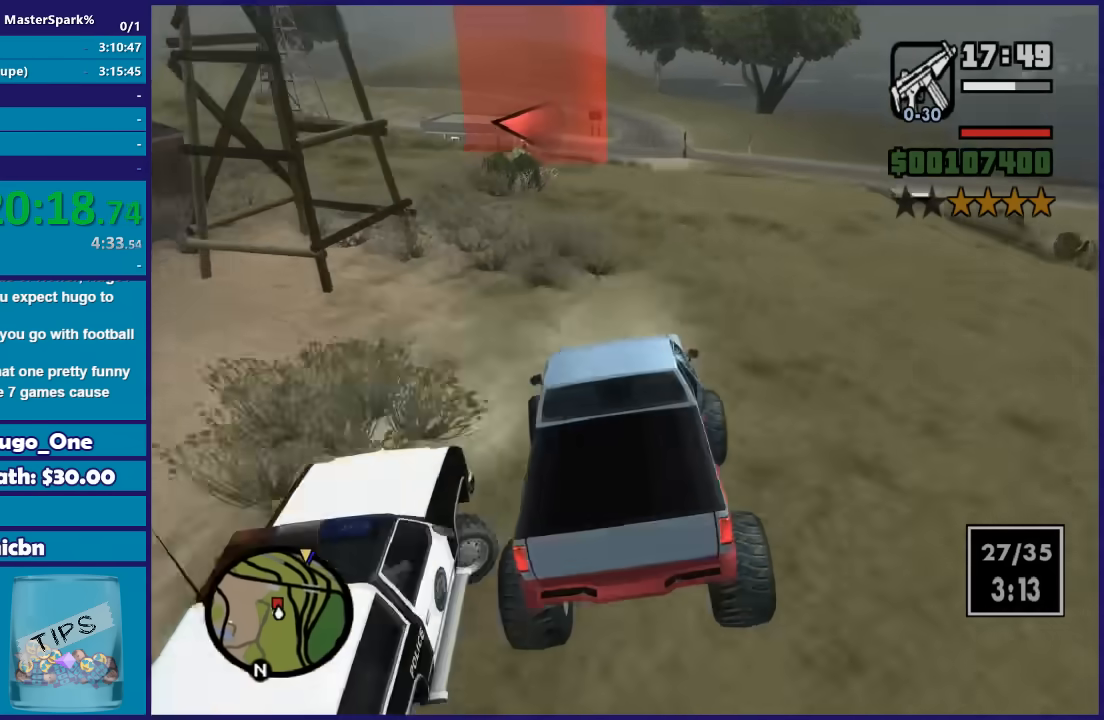
Gameplay with a controller (Xbox layout); each line is a JSON object with the inputs held at the frame after it. "events" lists button and stick changes between this image and that frame as [ms after this image, input, new state], when the widget could be followed in between. This document gives stick clicks only as held states, not as events.
{"buttons": ["L2"], "left_stick": "left", "right_stick": "down-left", "events": [[133, "left_stick", "right"], [267, "left_stick", "center"], [300, "L2", "down"], [300, "R2", "up"], [334, "left_stick", "left"], [434, "right_stick", "down-left"]]}
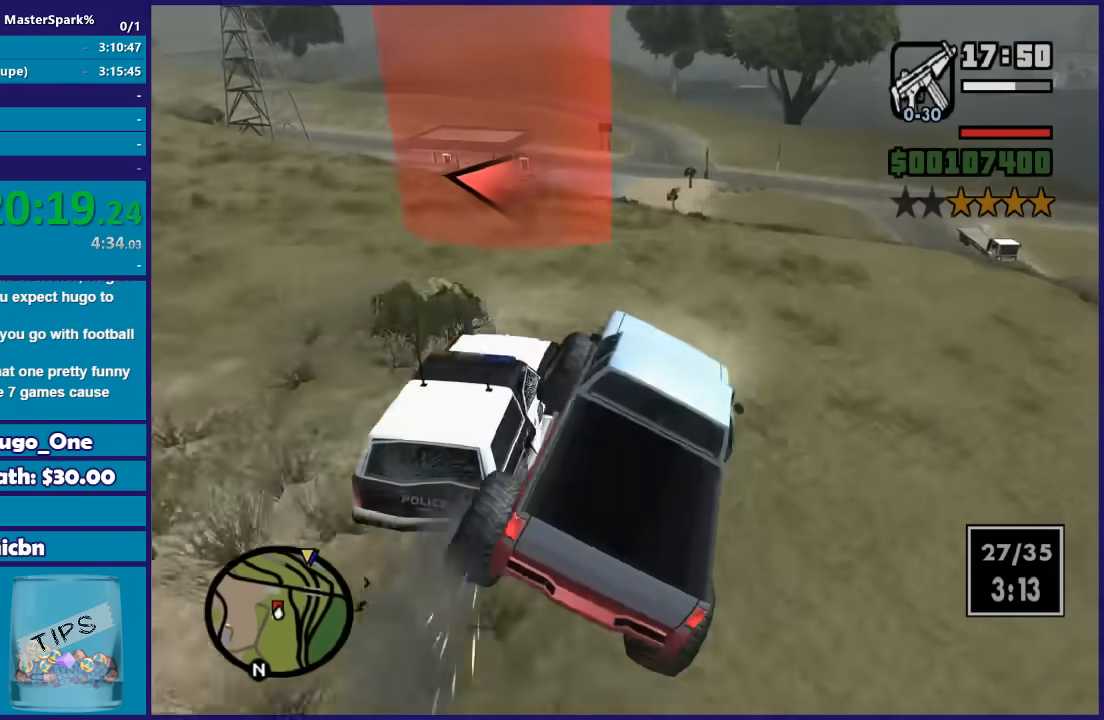
{"buttons": ["L2"], "left_stick": "left", "right_stick": "down-left", "events": []}
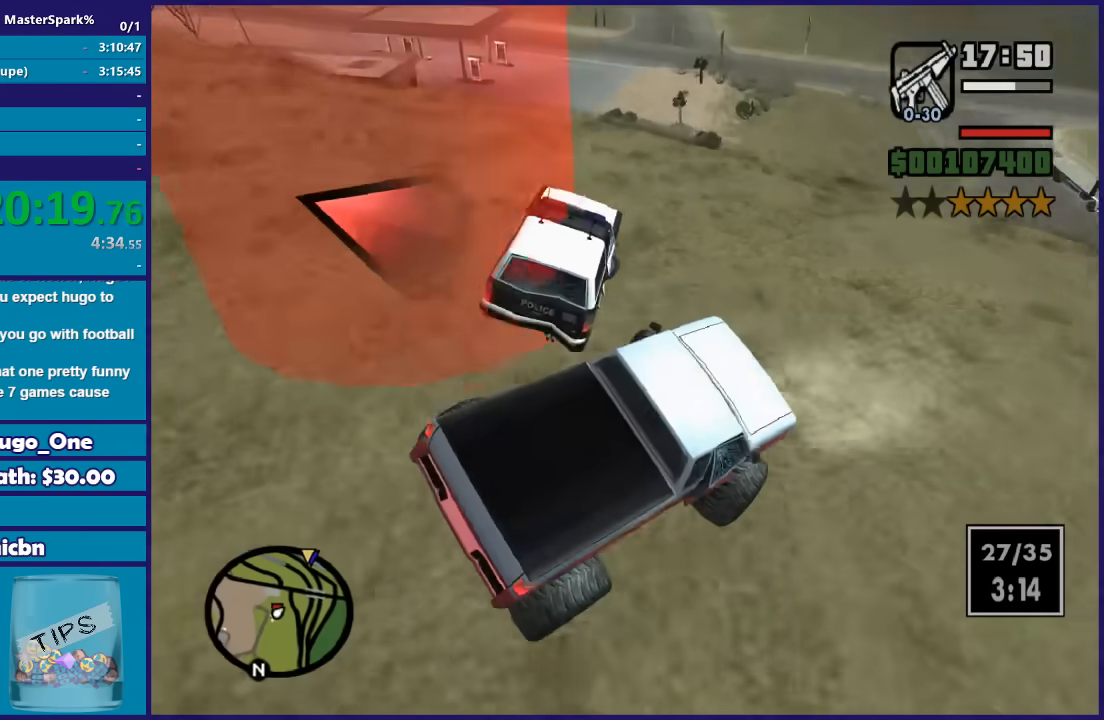
{"buttons": ["L2"], "left_stick": "left", "right_stick": "down-left", "events": []}
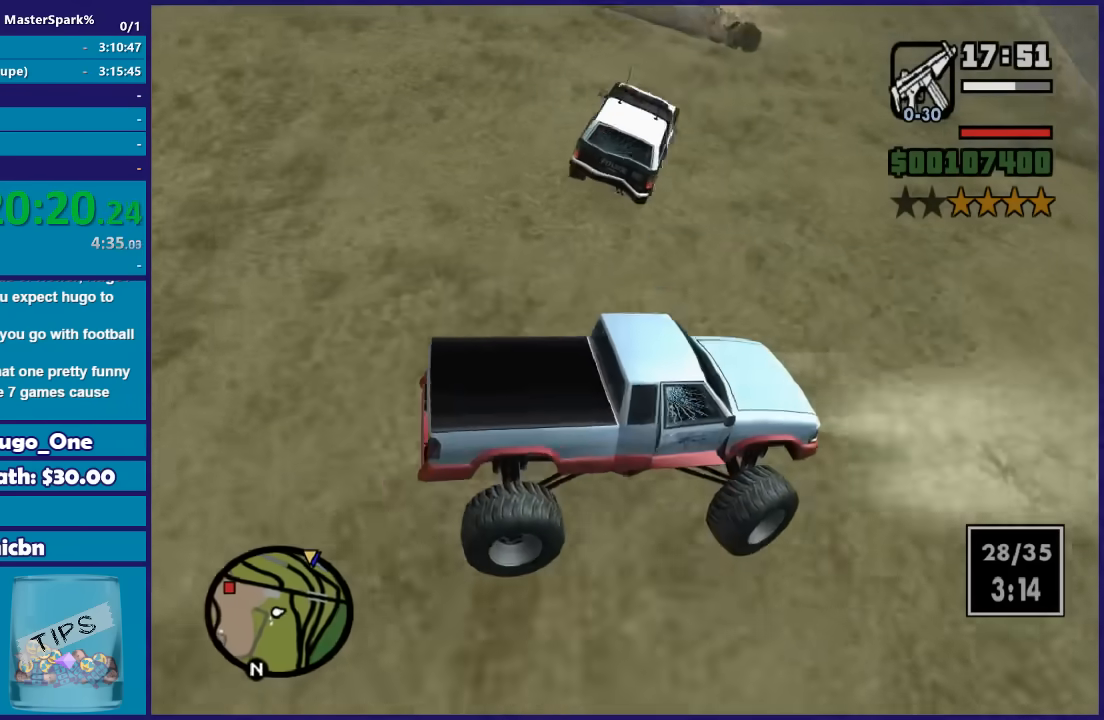
{"buttons": ["L2"], "left_stick": "left", "right_stick": "down-left", "events": []}
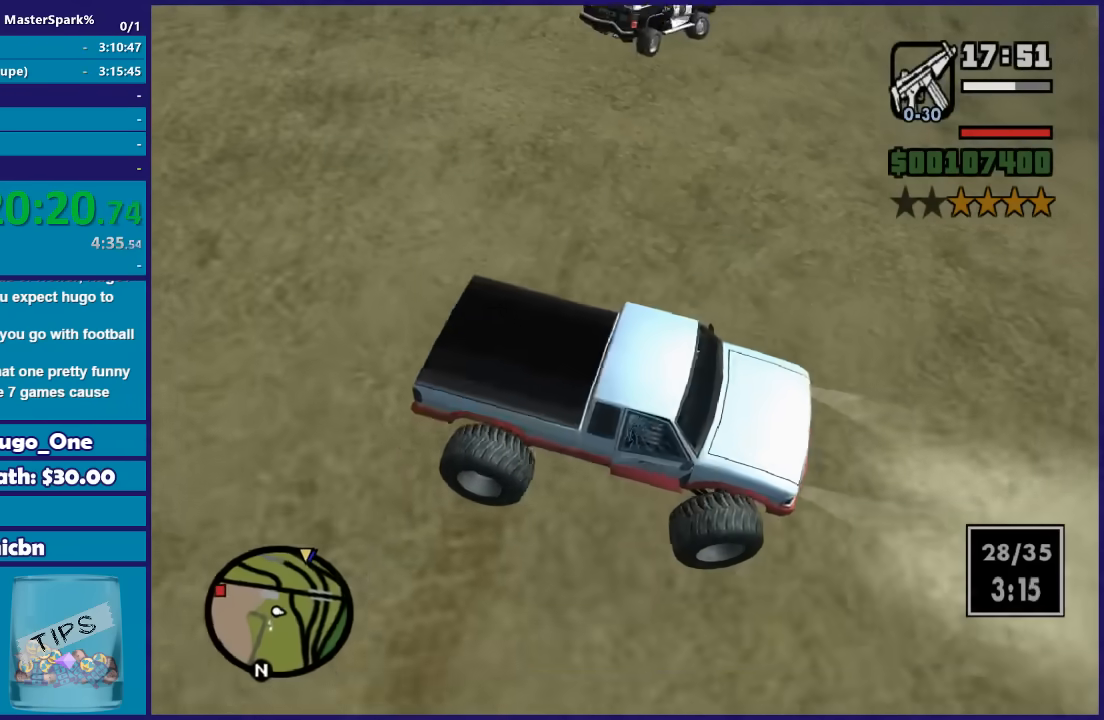
{"buttons": ["L2"], "left_stick": "right", "right_stick": "down-left", "events": [[300, "left_stick", "up"], [400, "left_stick", "right"]]}
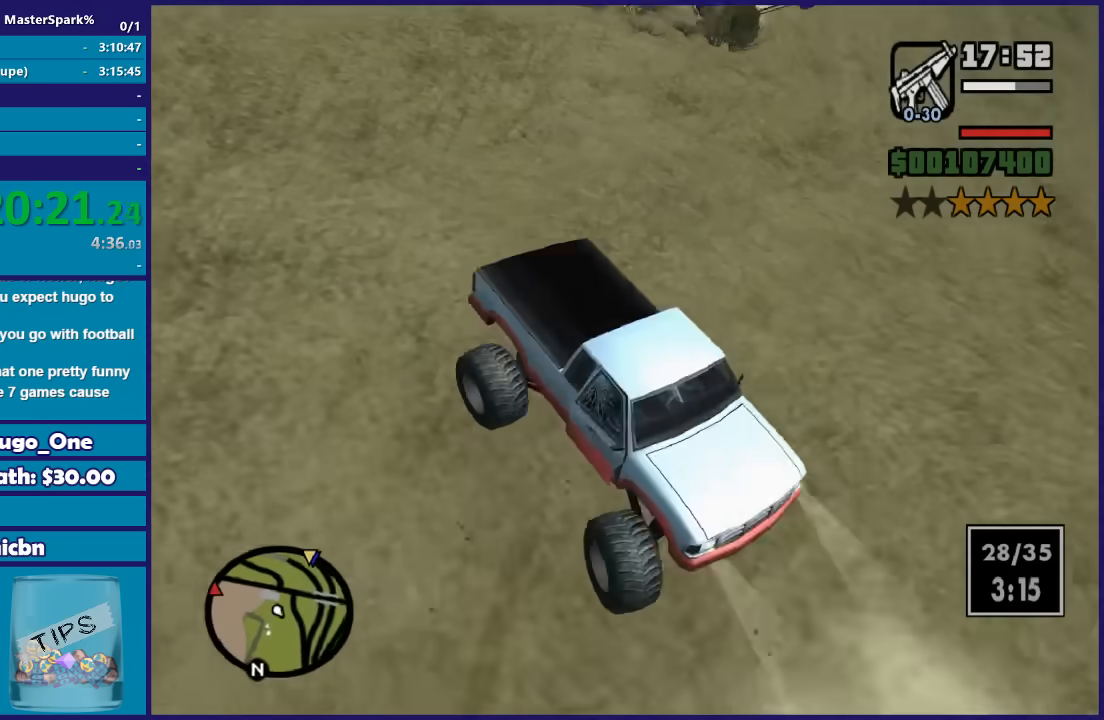
{"buttons": ["L2"], "left_stick": "left", "right_stick": "down-left", "events": [[166, "left_stick", "left"]]}
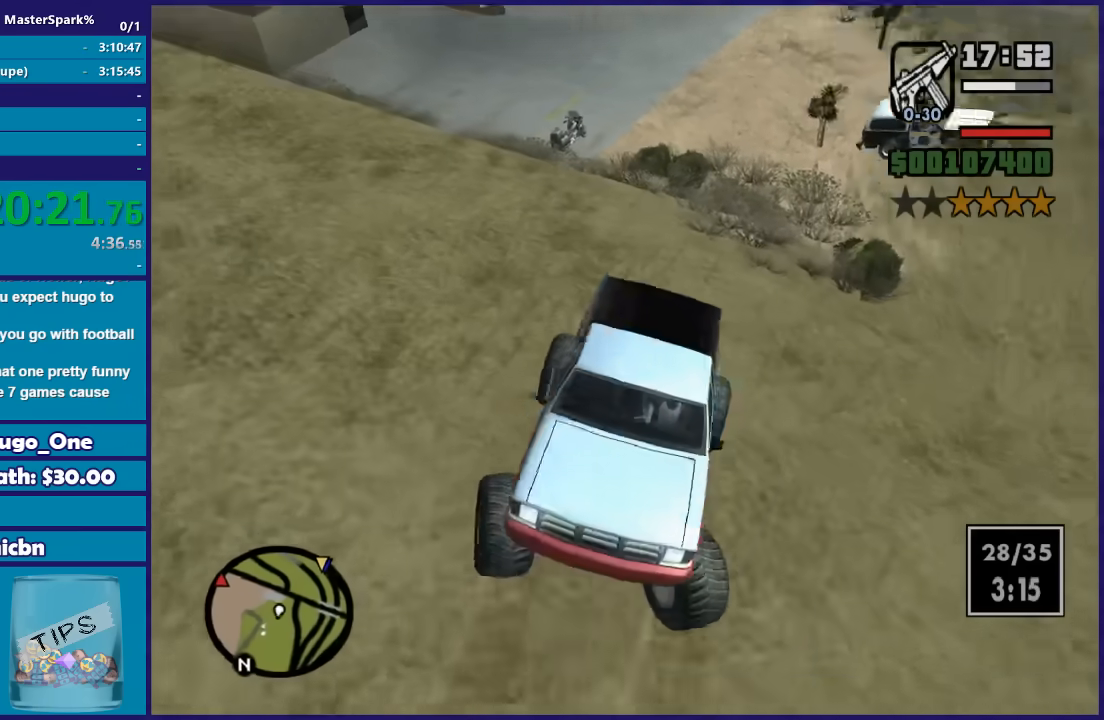
{"buttons": ["R2"], "left_stick": "left", "right_stick": "down-left", "events": [[67, "L2", "up"], [133, "R2", "down"], [200, "left_stick", "center"], [334, "left_stick", "left"]]}
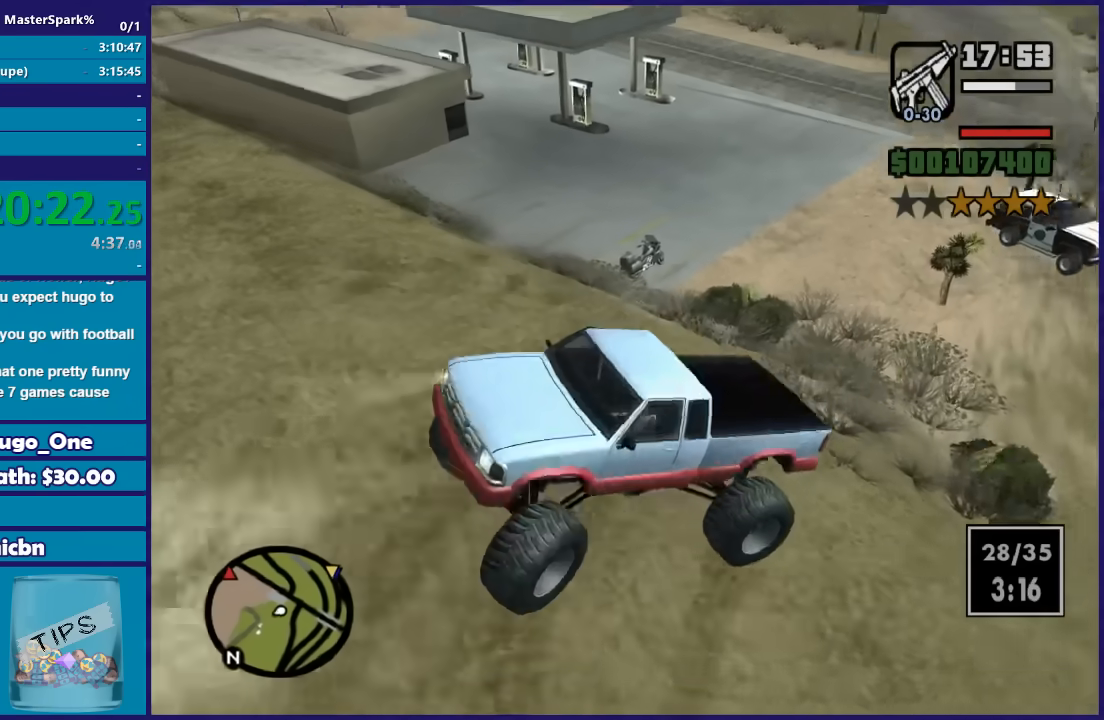
{"buttons": ["R2"], "left_stick": "right", "right_stick": "down-left", "events": [[200, "left_stick", "center"], [400, "left_stick", "right"]]}
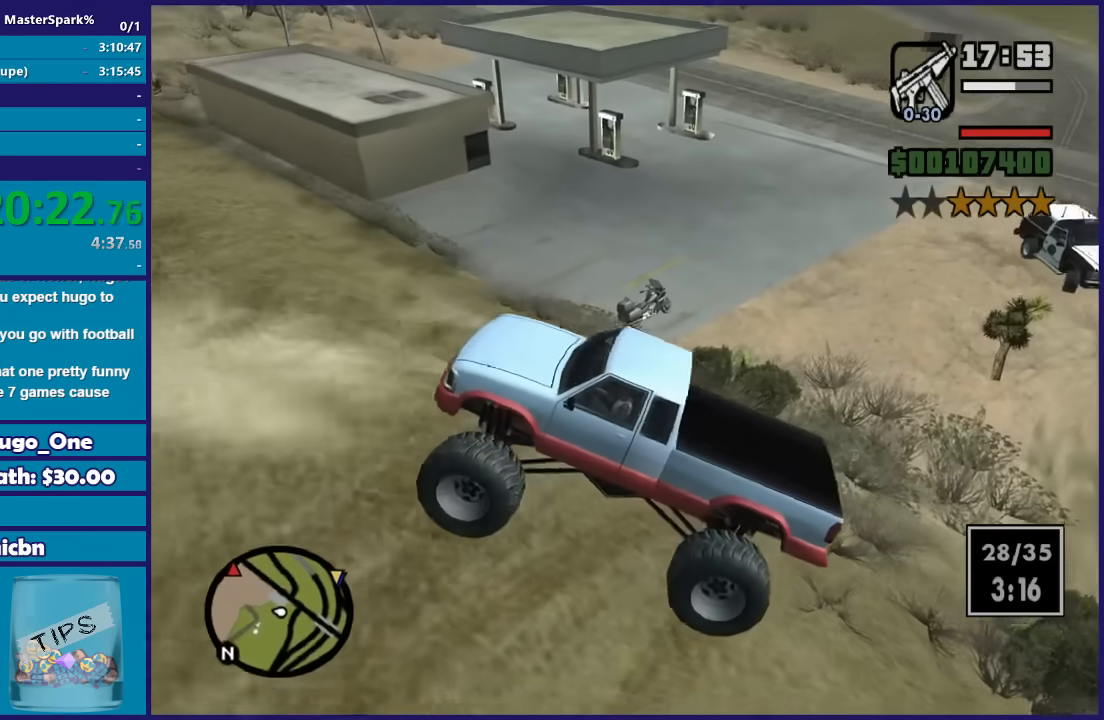
{"buttons": ["R2"], "left_stick": "left", "right_stick": "down-left", "events": [[167, "left_stick", "center"], [234, "left_stick", "left"]]}
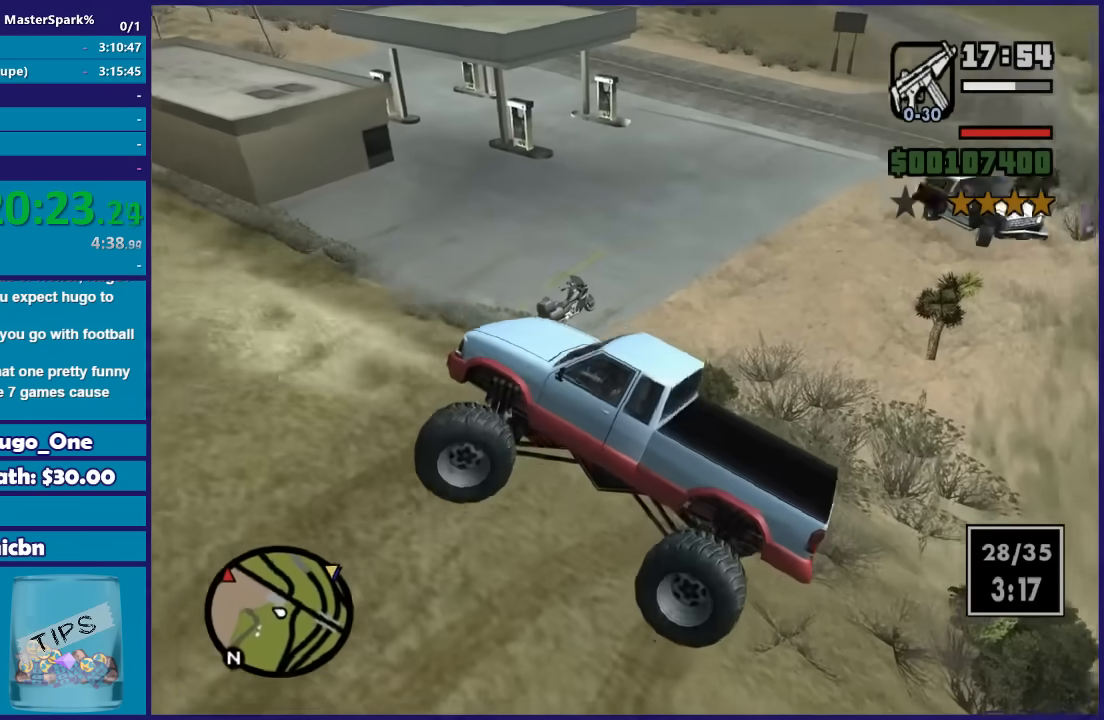
{"buttons": ["R2"], "left_stick": "left", "right_stick": "down-left", "events": []}
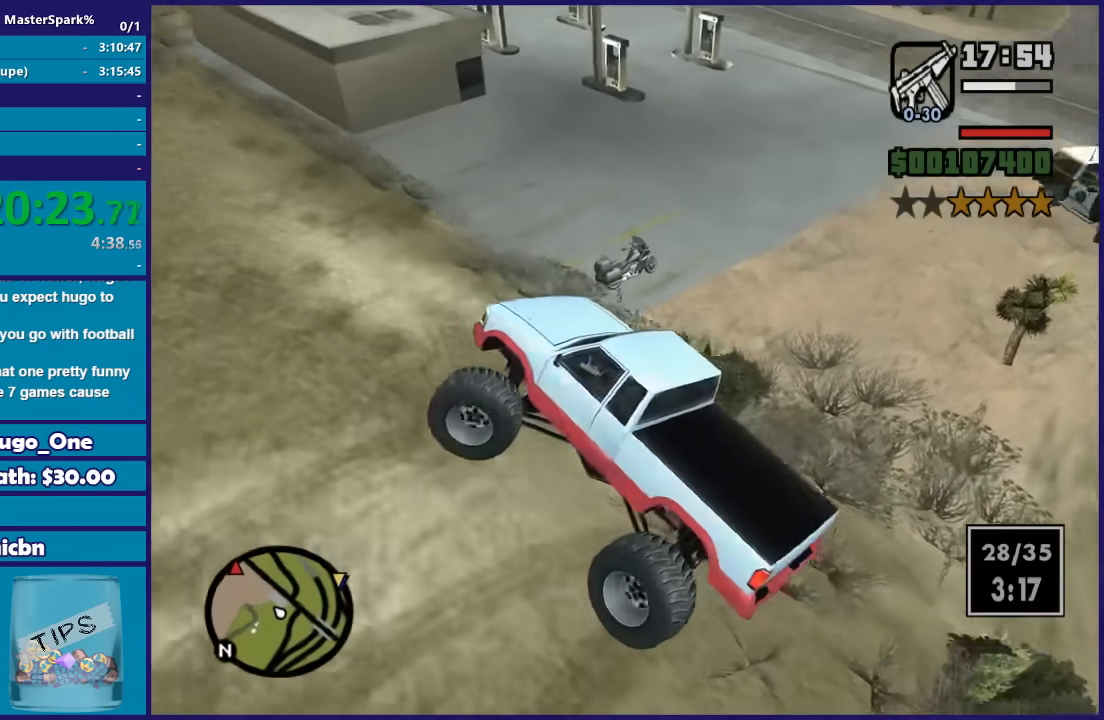
{"buttons": ["R2"], "left_stick": "left", "right_stick": "left", "events": [[334, "right_stick", "left"]]}